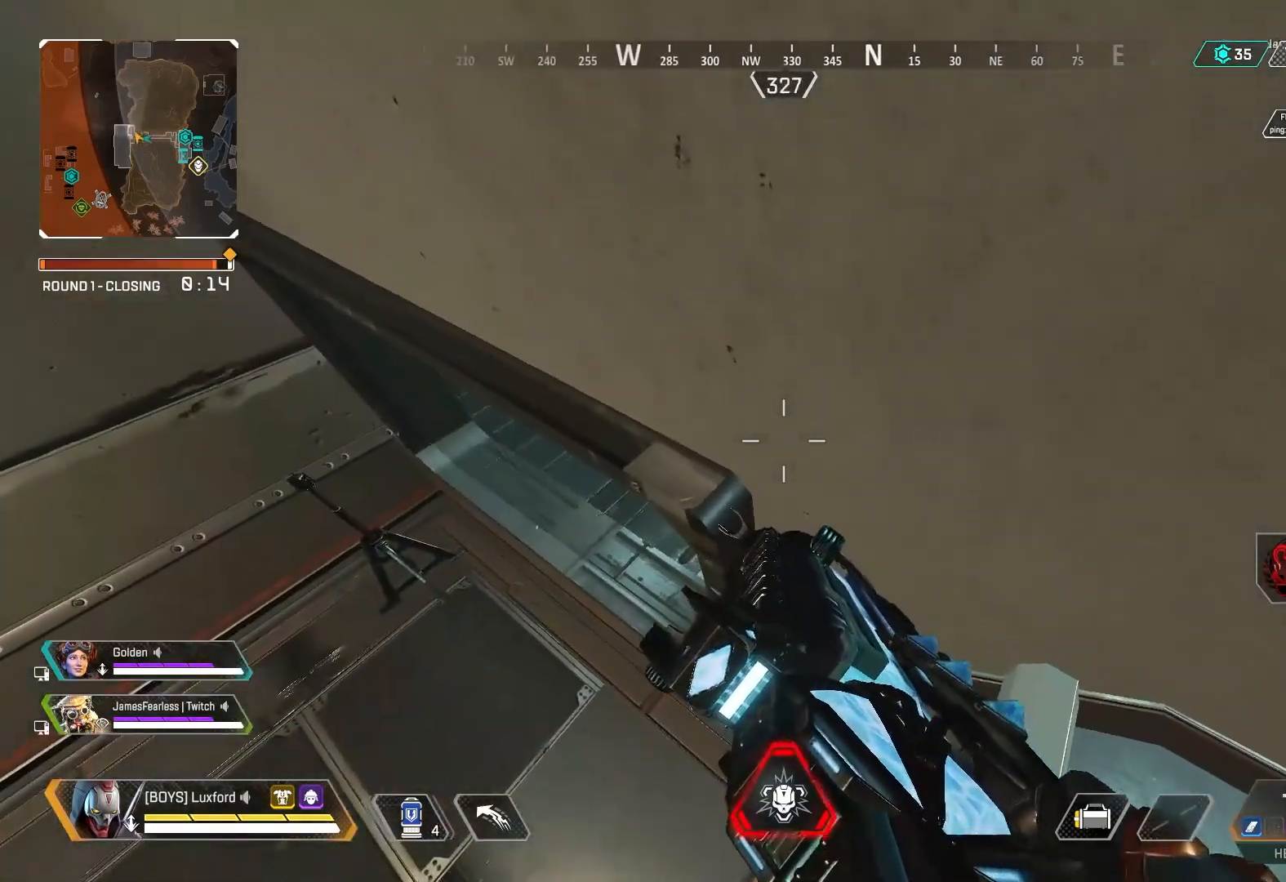
Gameplay with a controller (PlayStation layout); each line is a JSON object with the inputs held at the frame after it. "events" lists button and stick changes between this image and that frame as [ms after this image, input, new state], when the widget could be followed in between.
{"buttons": [], "left_stick": "center", "right_stick": "right", "events": [[317, "right_stick", "right"]]}
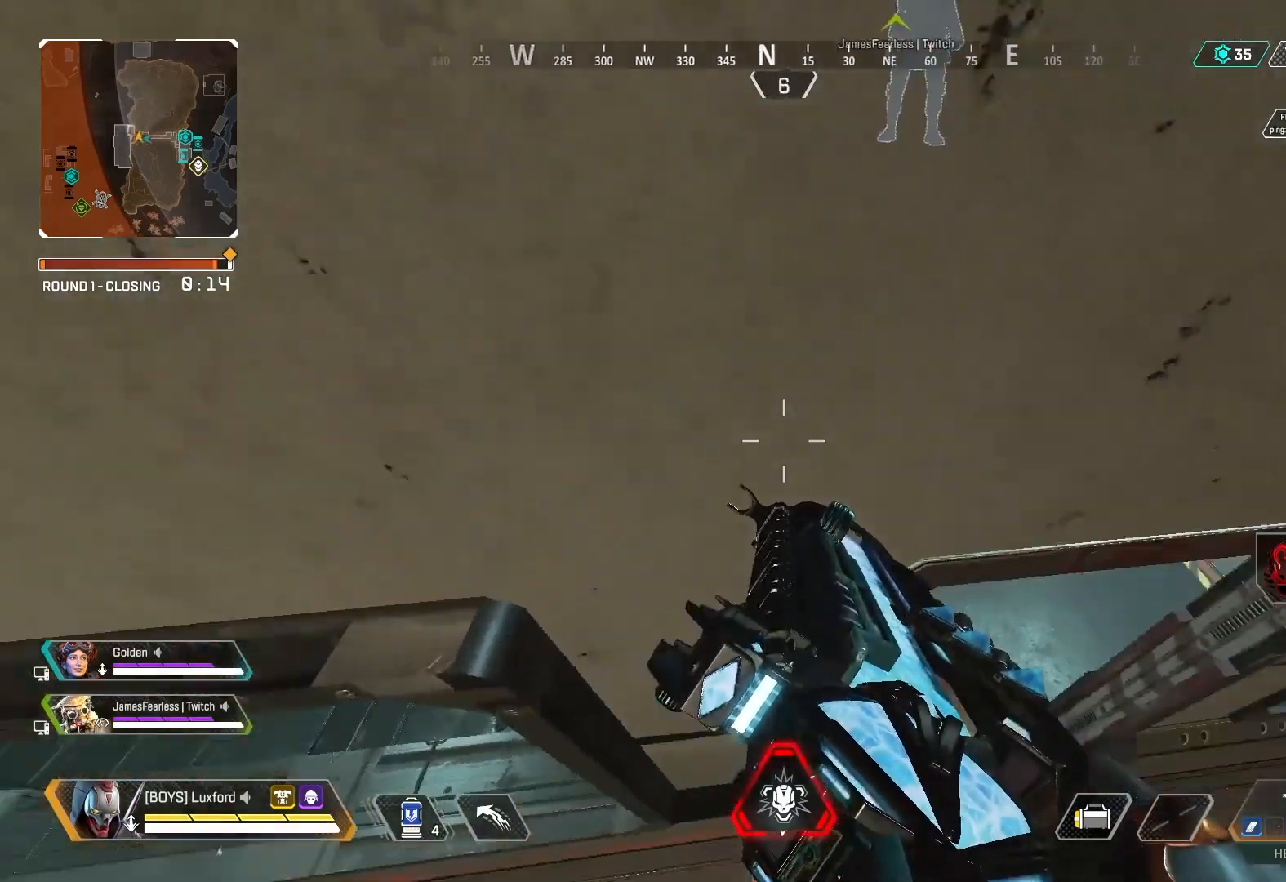
{"buttons": [], "left_stick": "center", "right_stick": "center", "events": [[117, "right_stick", "center"]]}
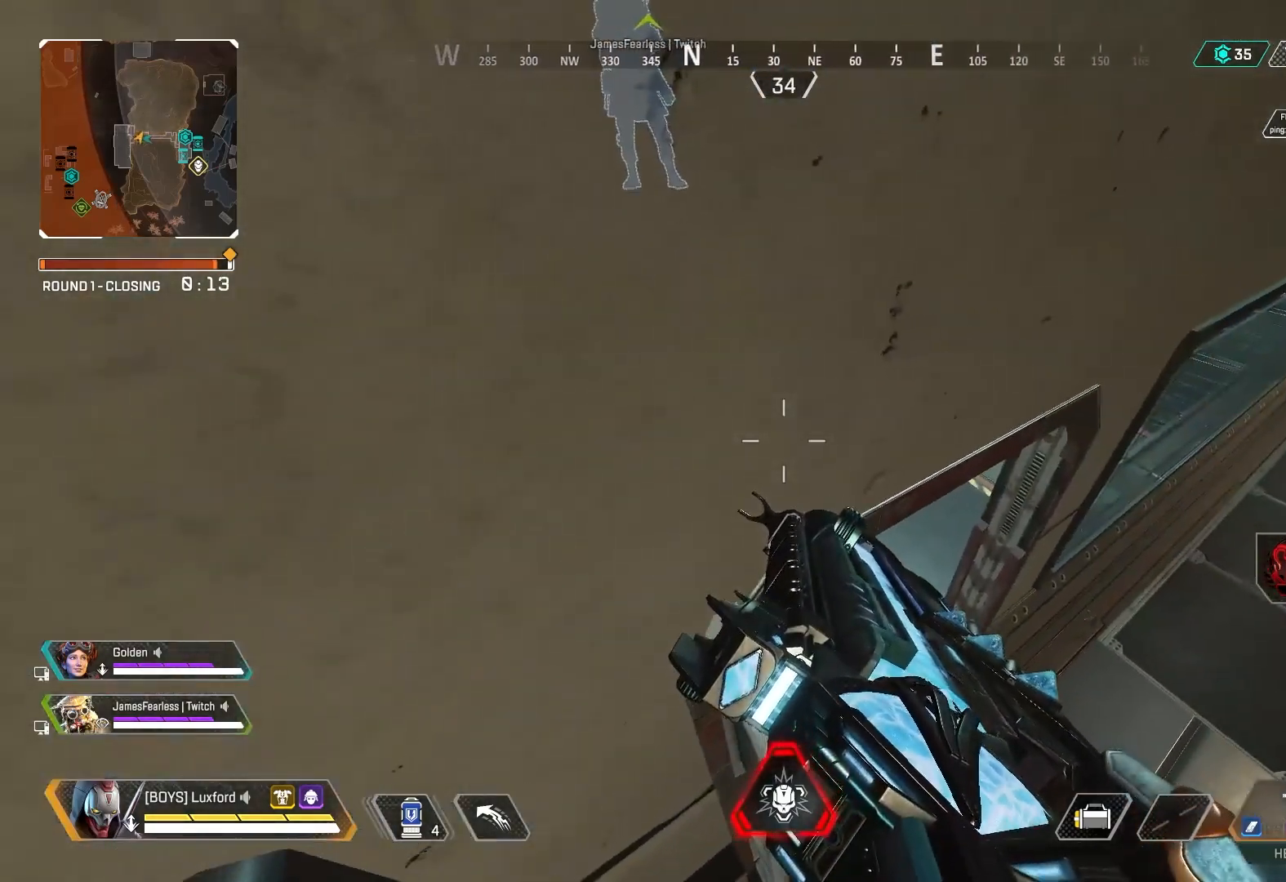
{"buttons": [], "left_stick": "center", "right_stick": "center", "events": [[167, "right_stick", "right"], [367, "right_stick", "center"]]}
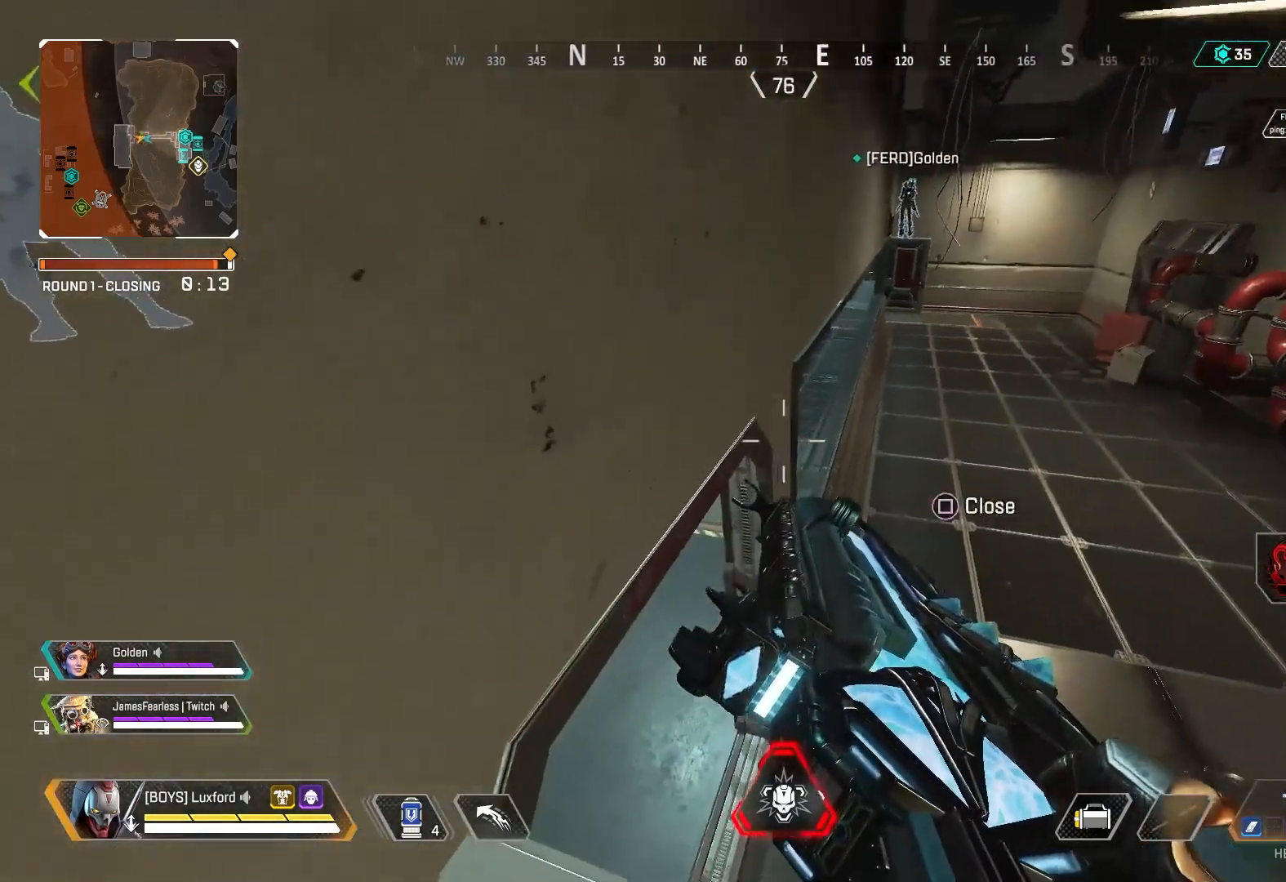
{"buttons": [], "left_stick": "center", "right_stick": "left", "events": [[350, "right_stick", "left"]]}
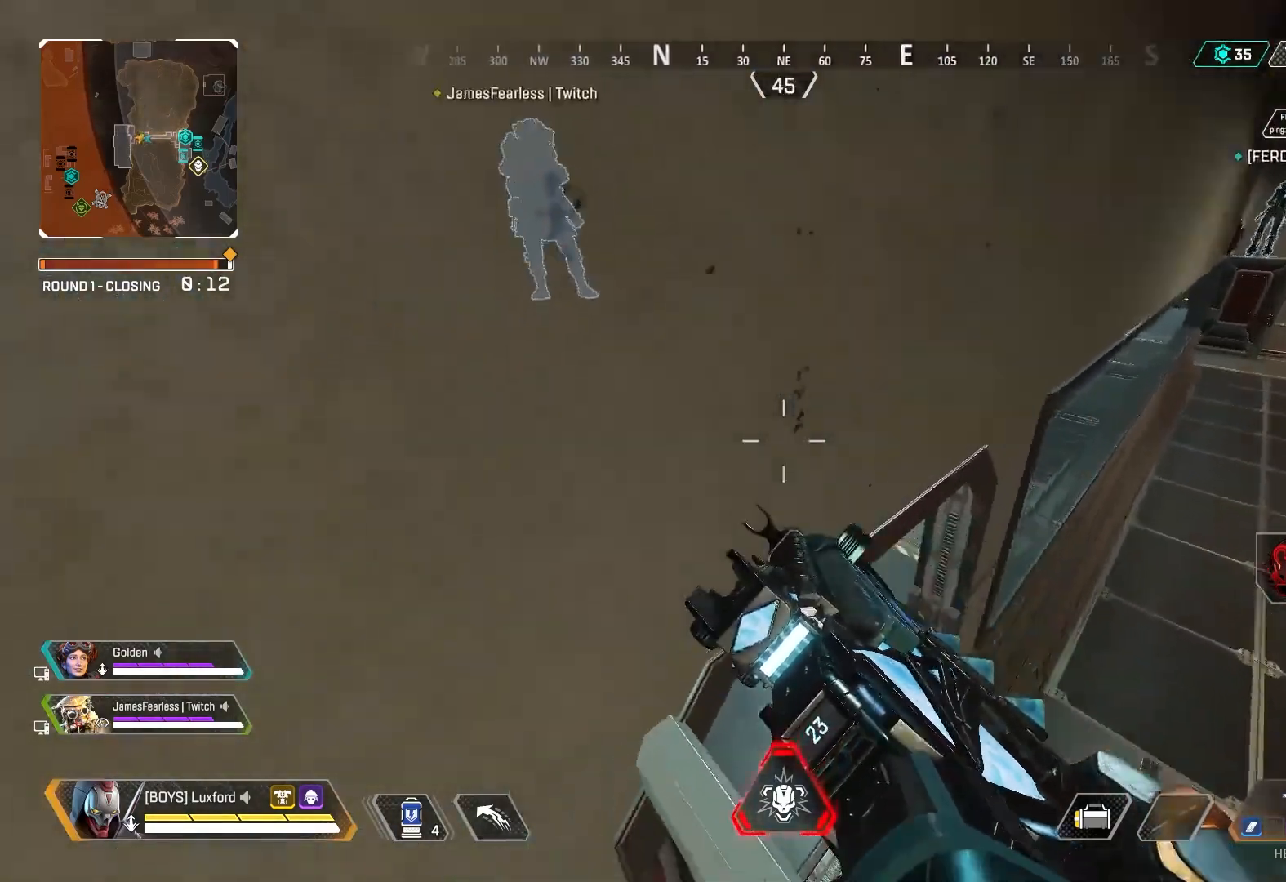
{"buttons": [], "left_stick": "center", "right_stick": "center", "events": [[300, "right_stick", "center"]]}
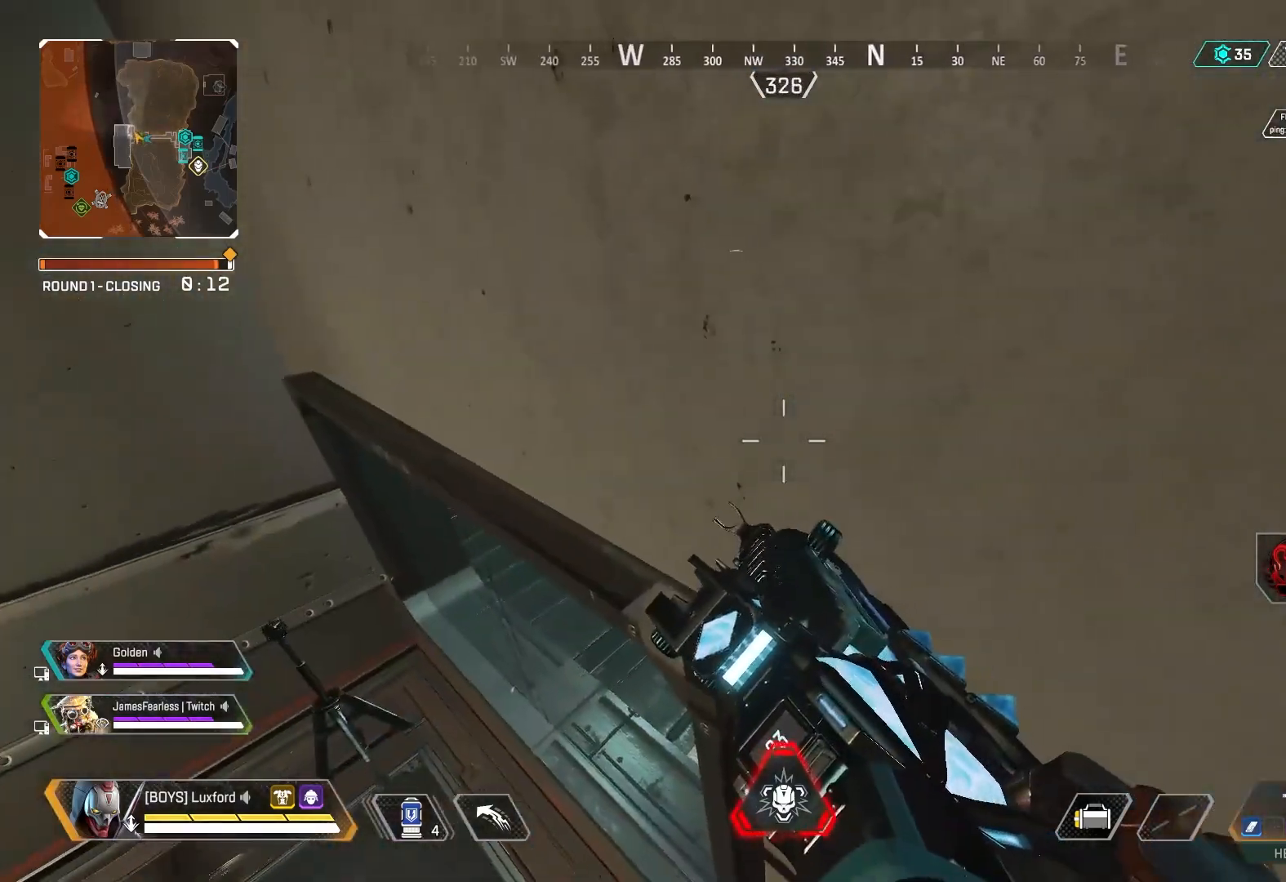
{"buttons": [], "left_stick": "center", "right_stick": "center", "events": []}
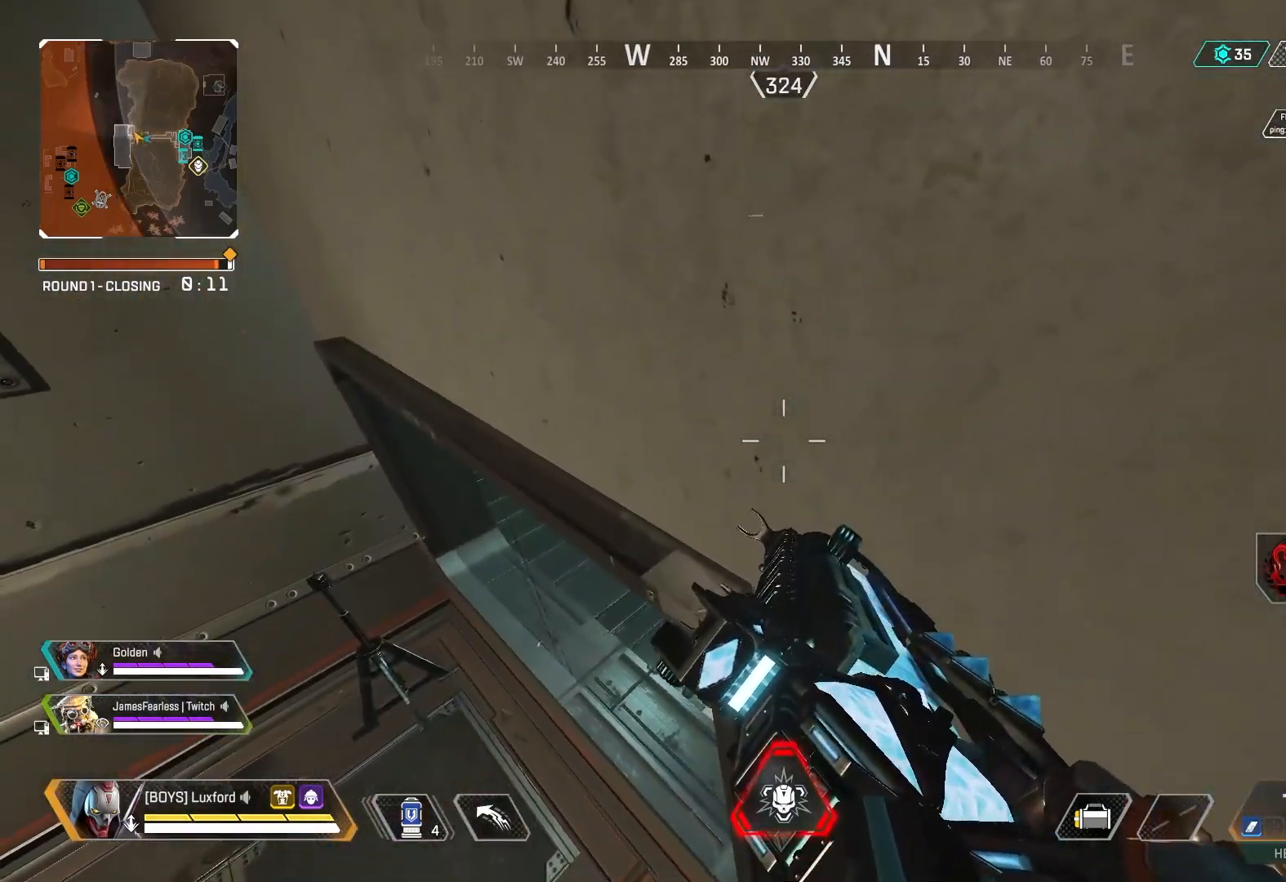
{"buttons": [], "left_stick": "center", "right_stick": "center", "events": []}
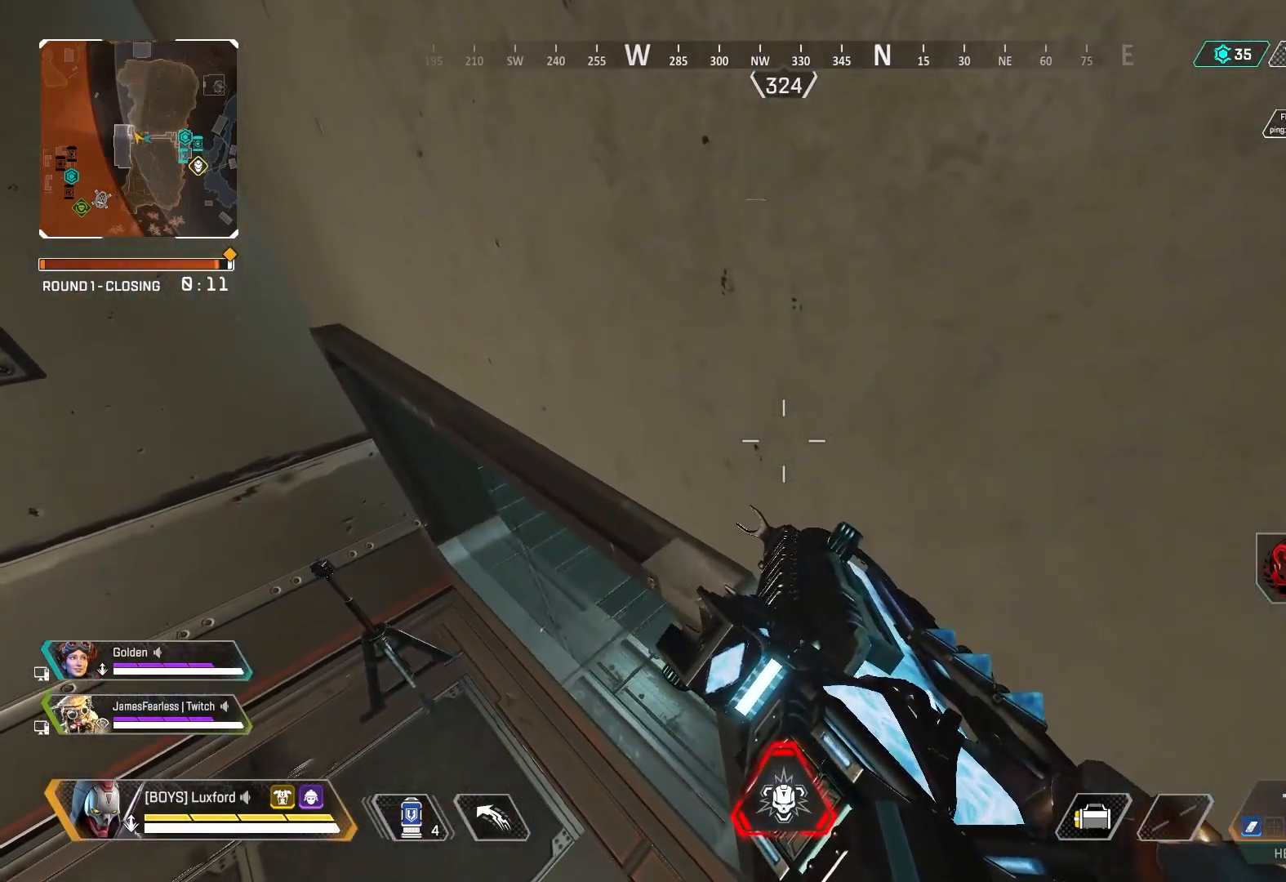
{"buttons": [], "left_stick": "center", "right_stick": "center", "events": []}
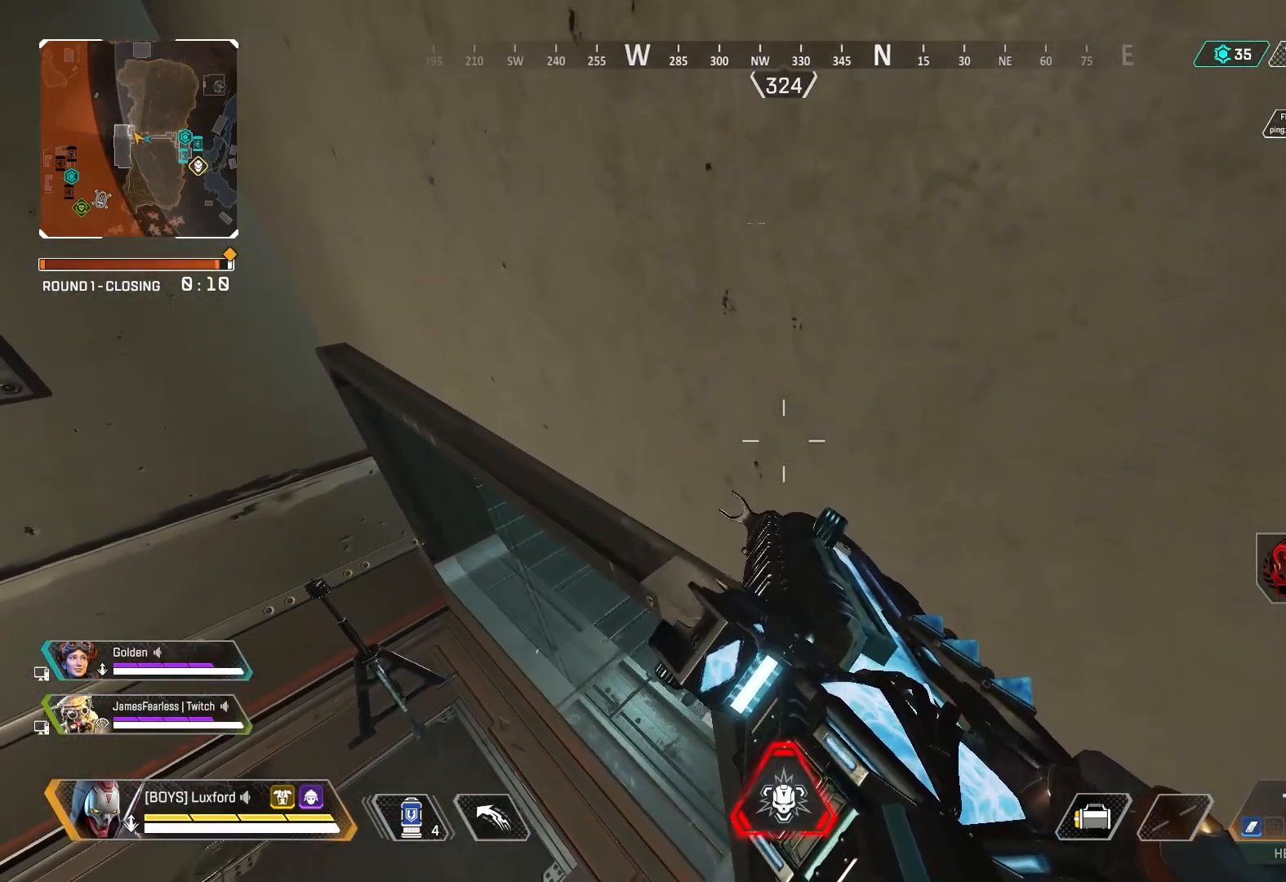
{"buttons": [], "left_stick": "center", "right_stick": "center", "events": []}
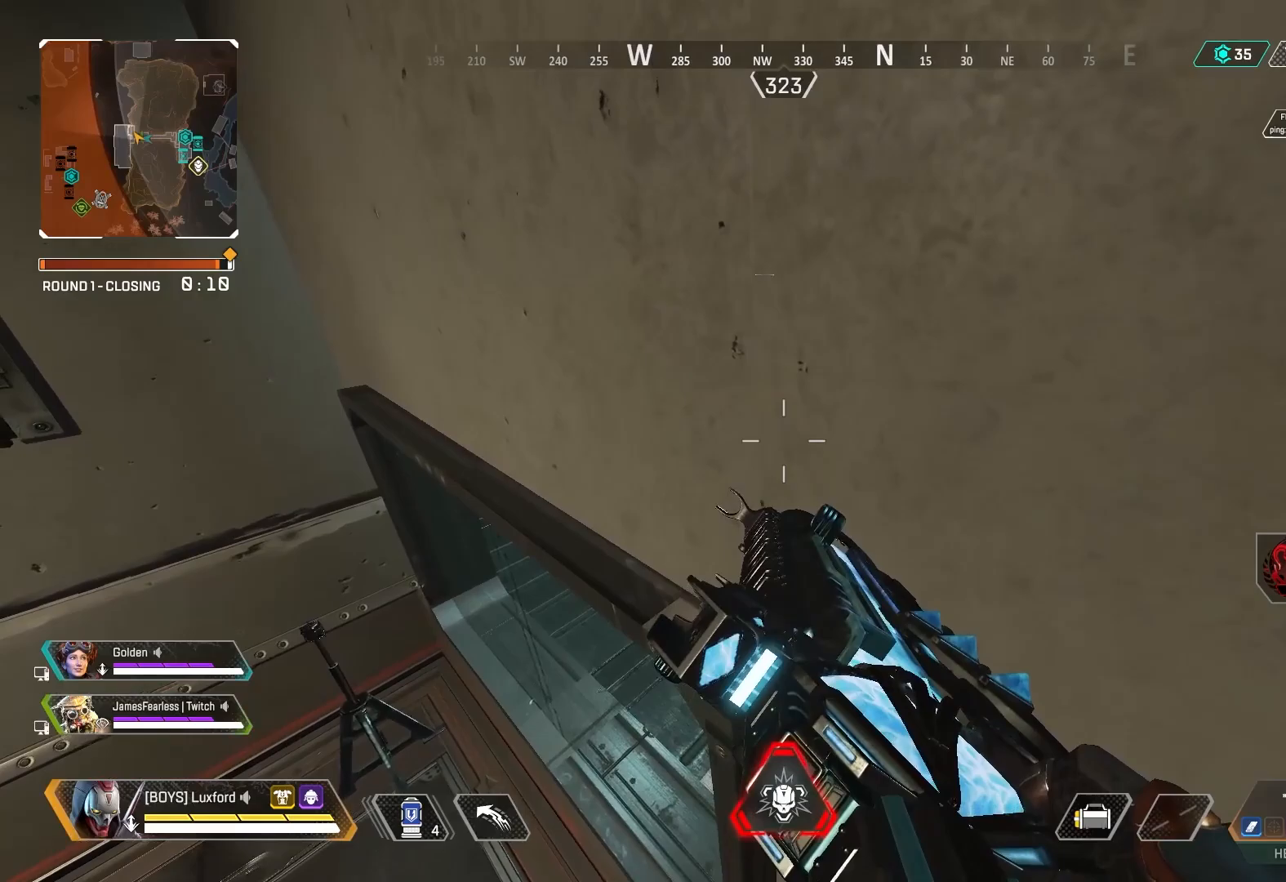
{"buttons": [], "left_stick": "center", "right_stick": "center", "events": []}
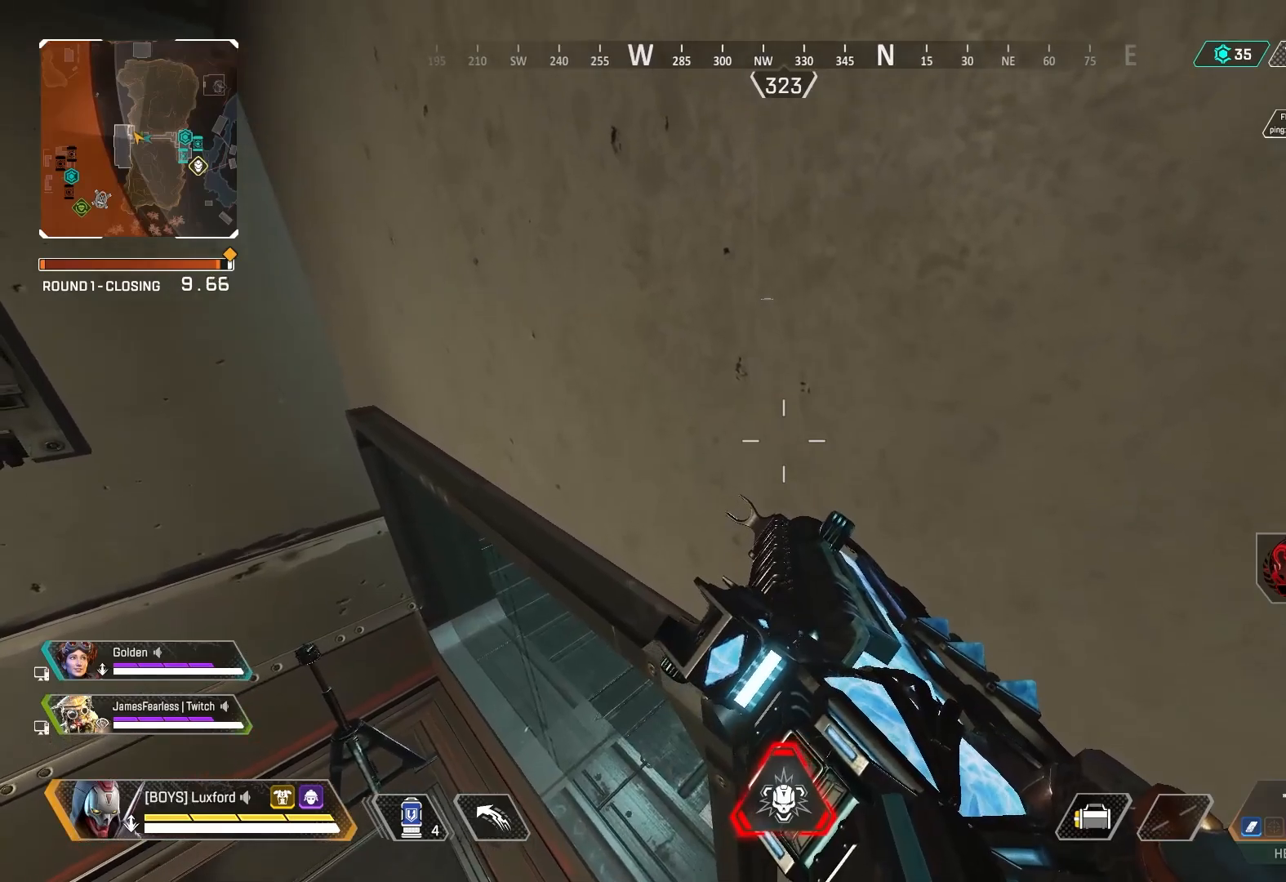
{"buttons": [], "left_stick": "center", "right_stick": "center", "events": []}
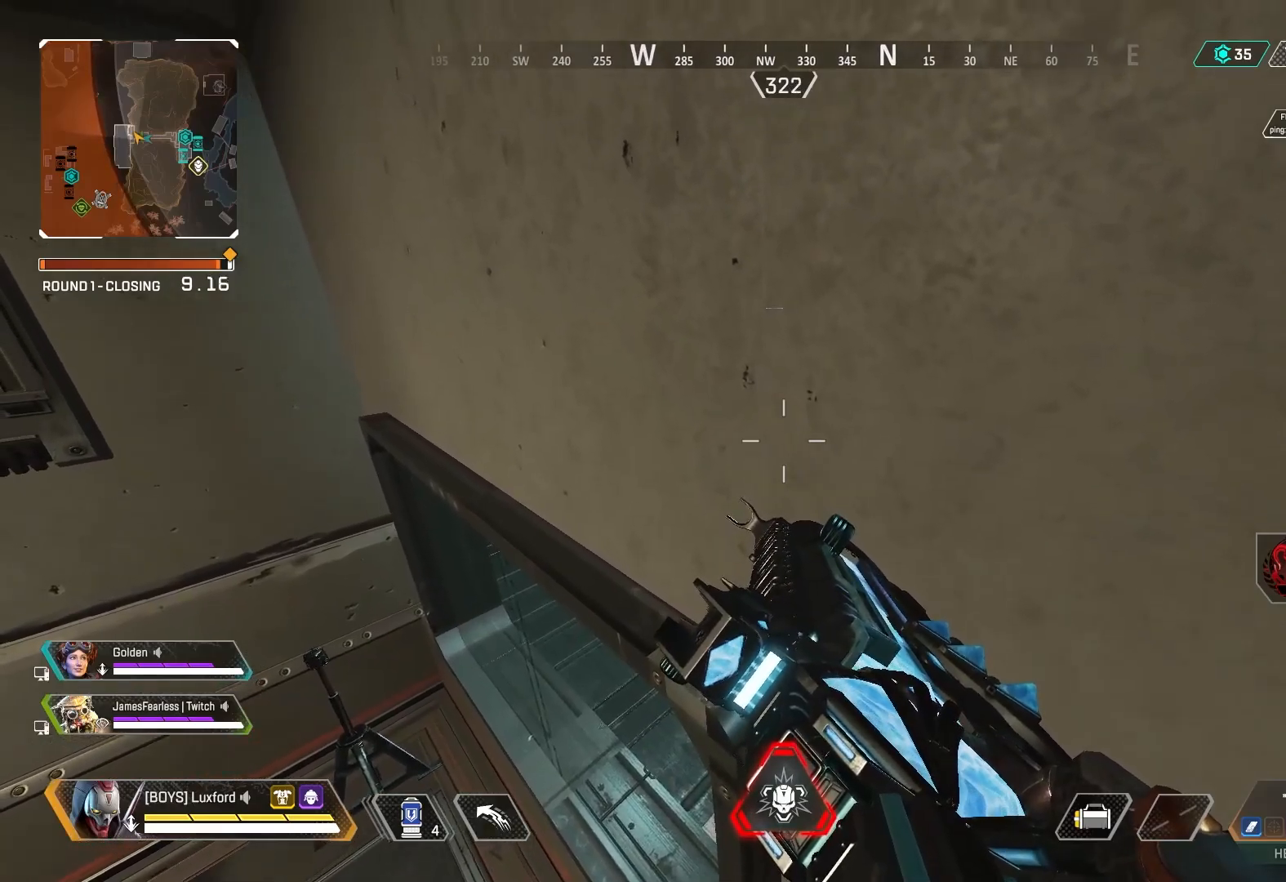
{"buttons": [], "left_stick": "center", "right_stick": "center", "events": []}
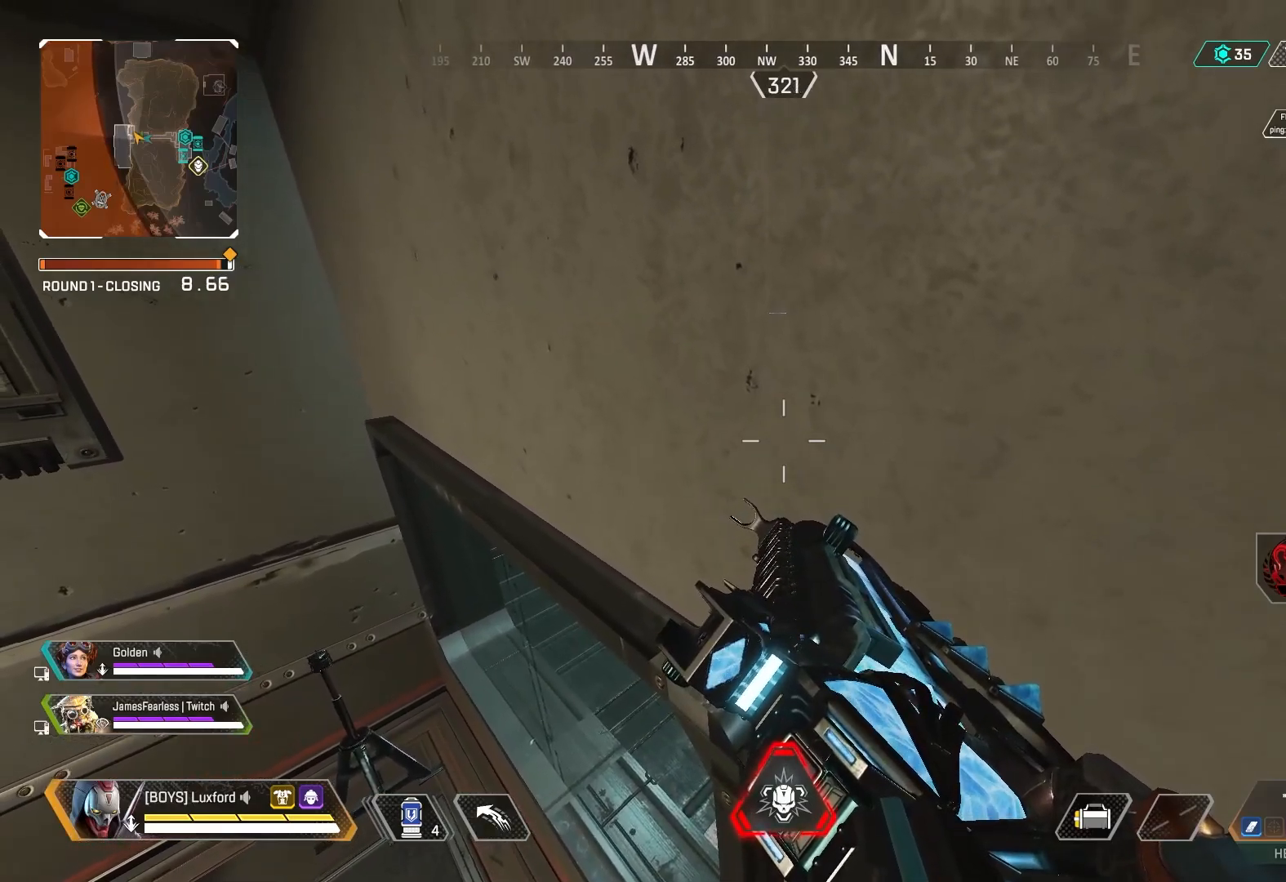
{"buttons": [], "left_stick": "center", "right_stick": "center", "events": []}
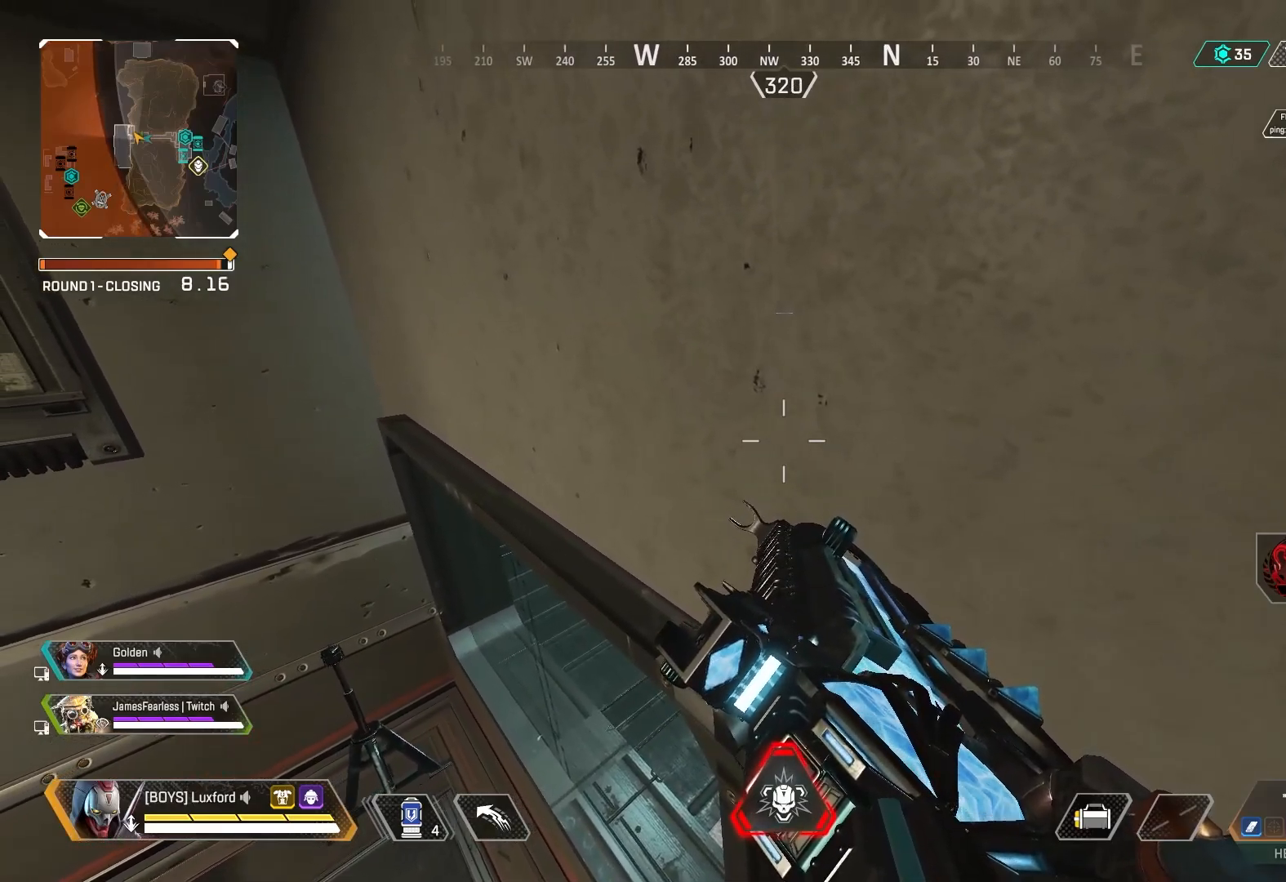
{"buttons": [], "left_stick": "center", "right_stick": "right", "events": [[217, "right_stick", "right"]]}
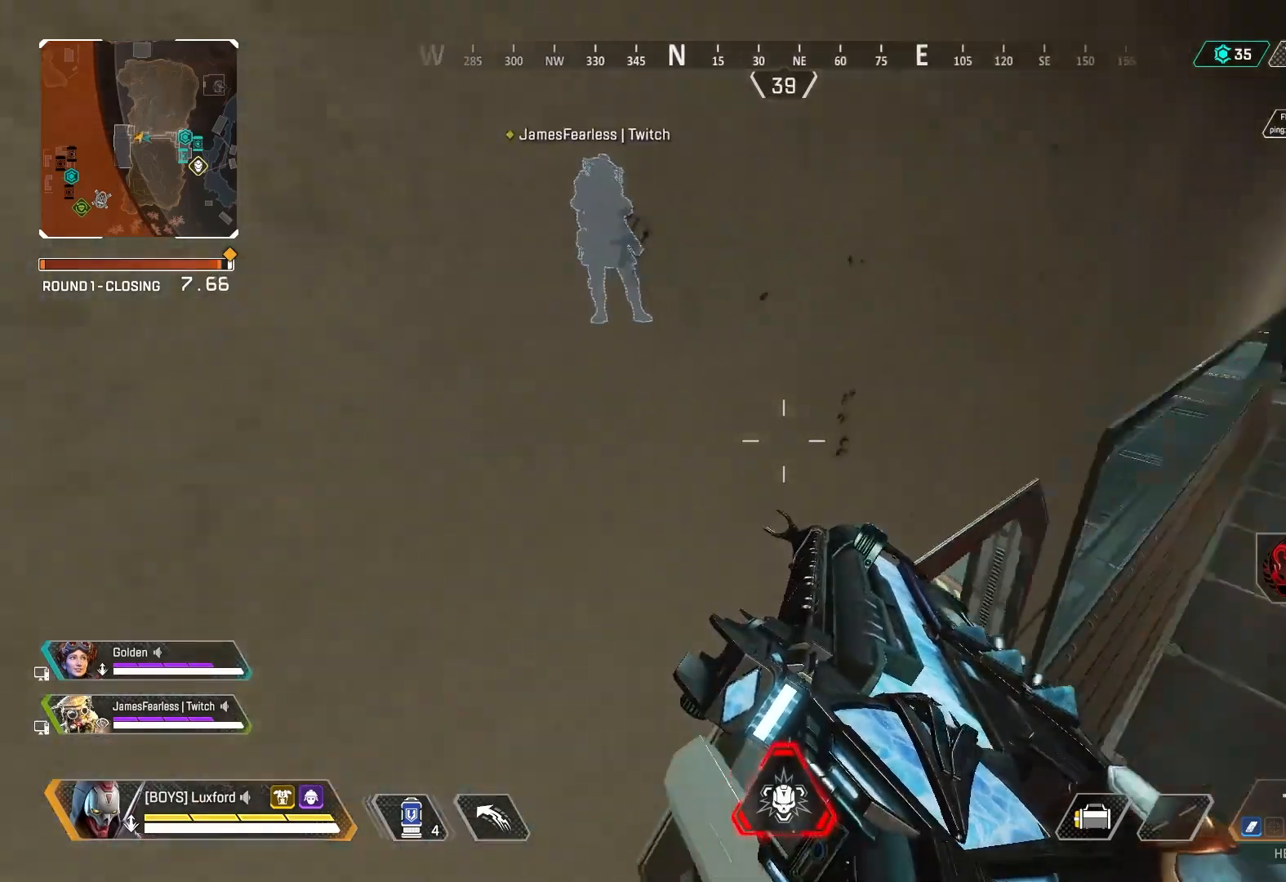
{"buttons": [], "left_stick": "center", "right_stick": "center", "events": [[117, "right_stick", "center"]]}
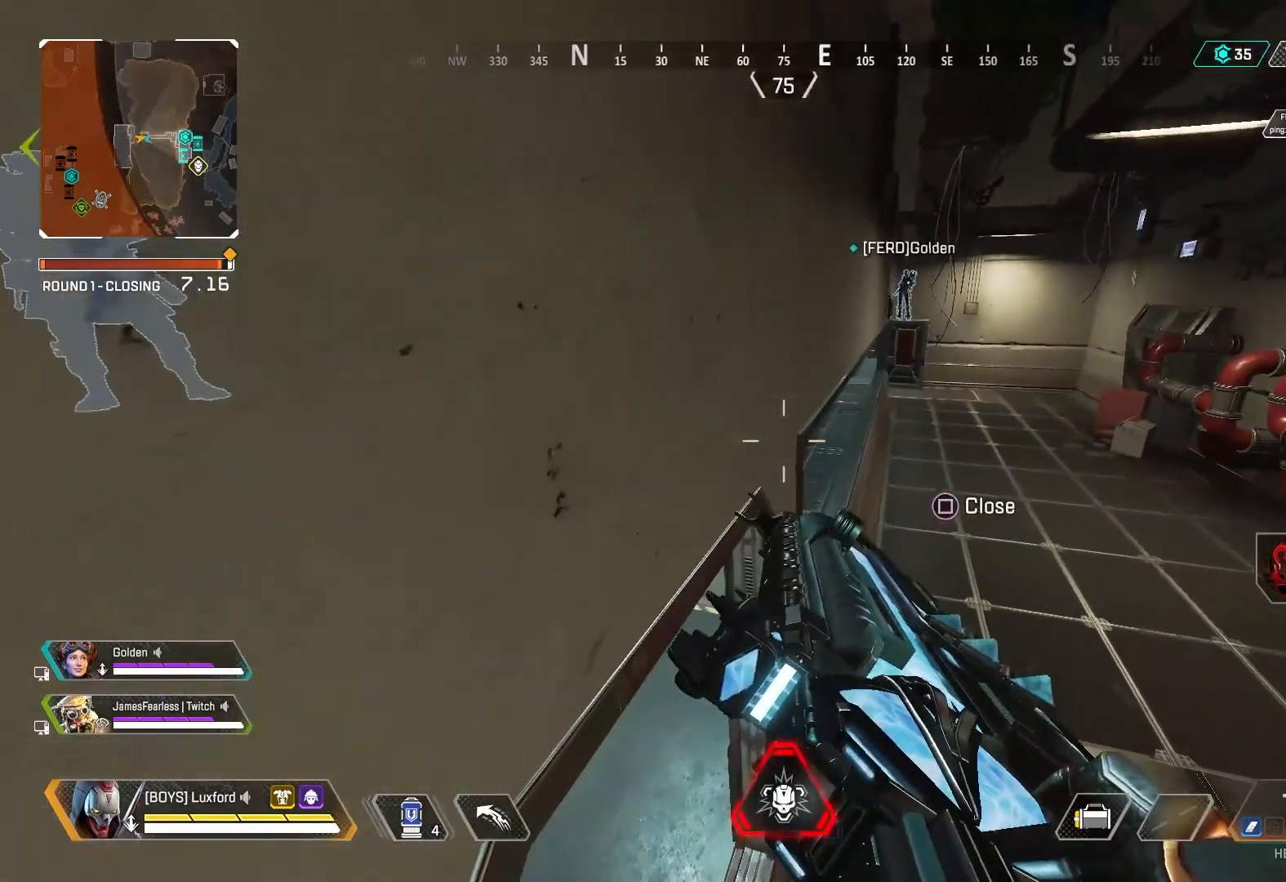
{"buttons": [], "left_stick": "center", "right_stick": "center", "events": [[200, "right_stick", "down-right"], [483, "right_stick", "center"]]}
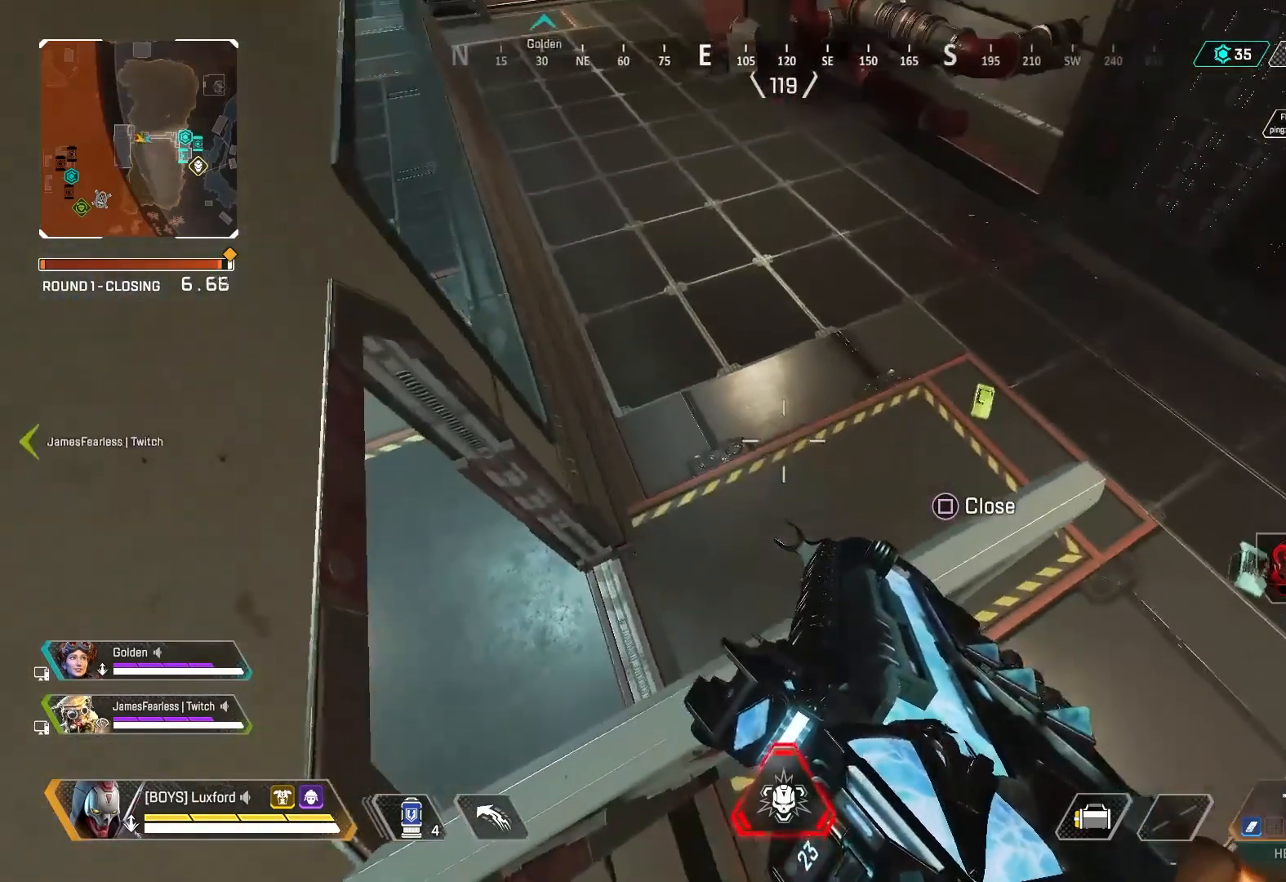
{"buttons": [], "left_stick": "center", "right_stick": "left", "events": [[217, "right_stick", "left"]]}
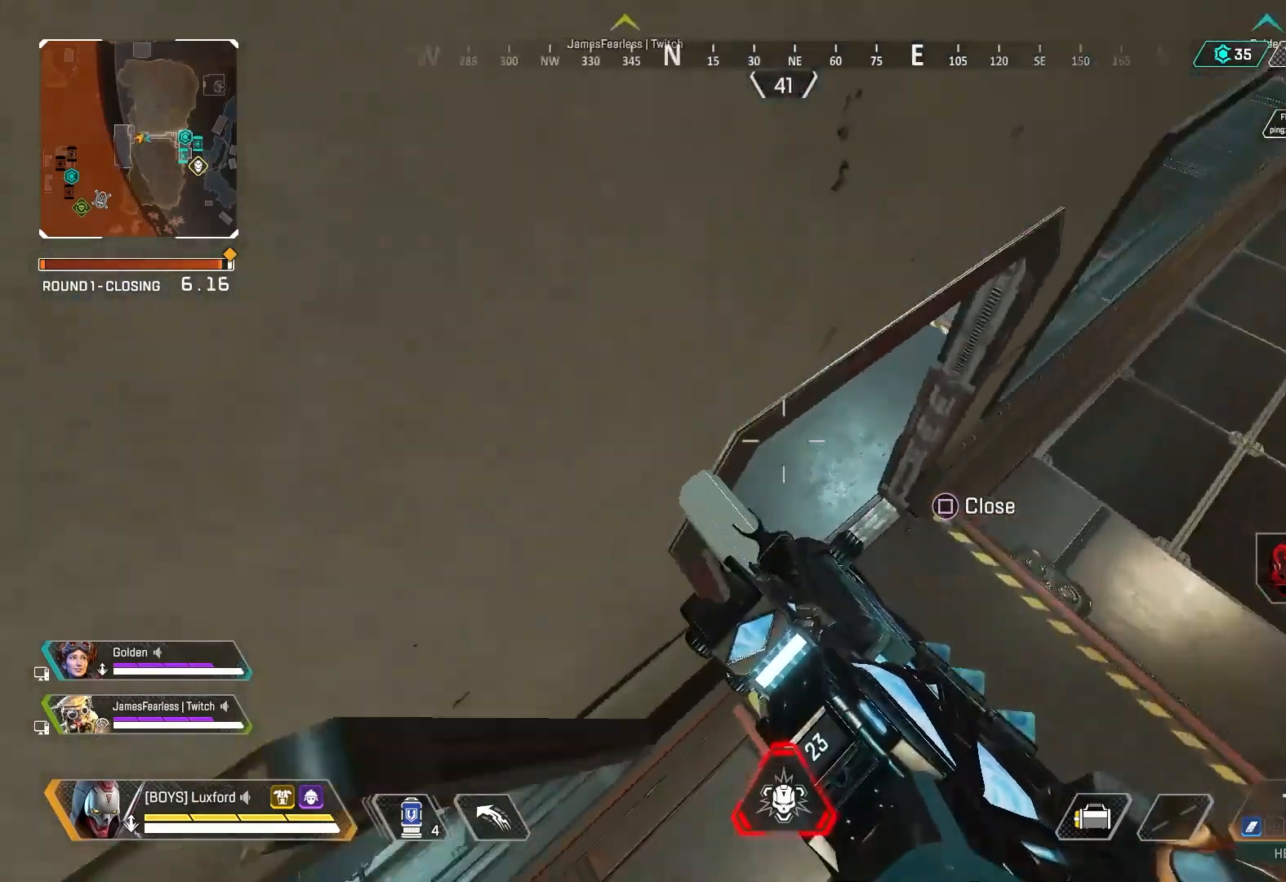
{"buttons": [], "left_stick": "center", "right_stick": "center", "events": [[183, "right_stick", "center"], [300, "right_stick", "left"], [467, "right_stick", "center"]]}
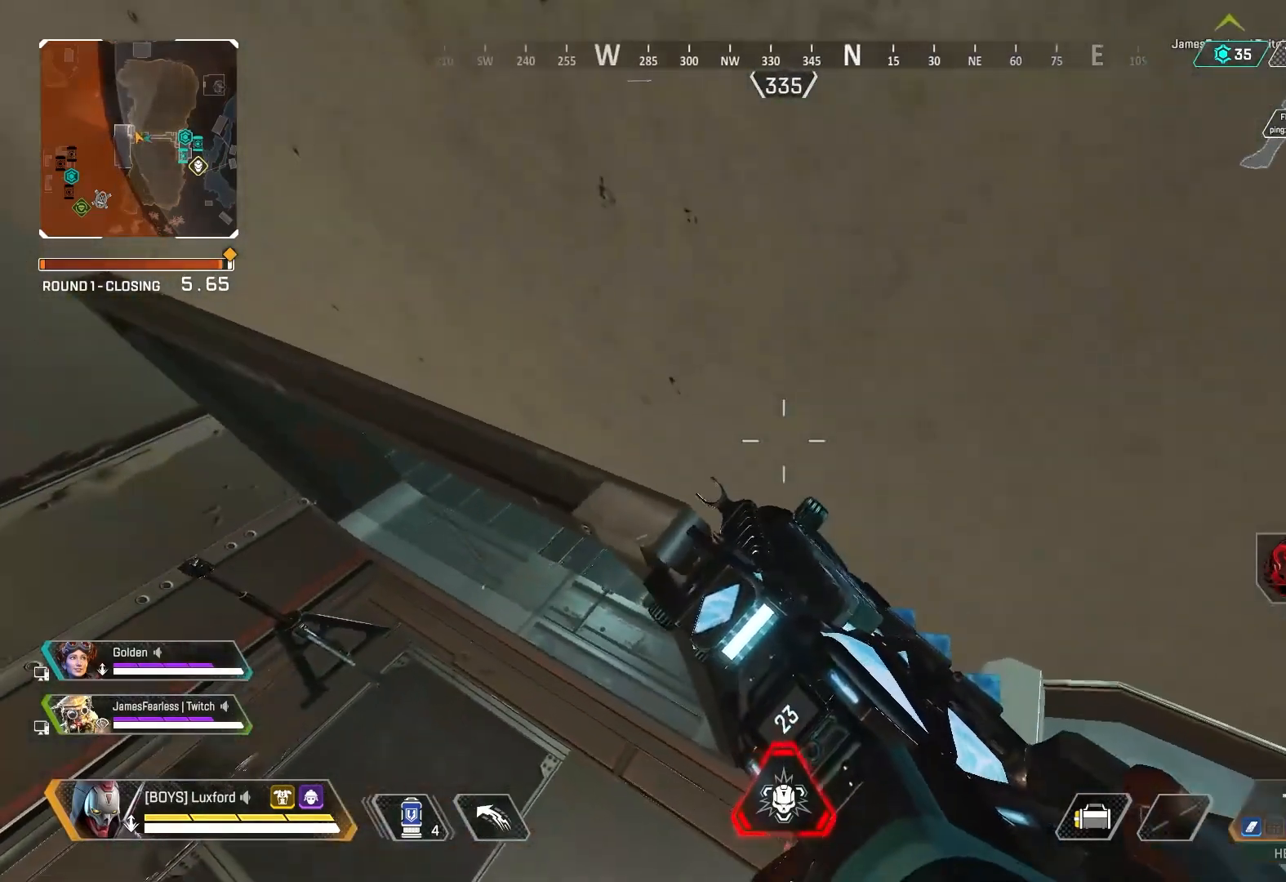
{"buttons": [], "left_stick": "center", "right_stick": "center", "events": []}
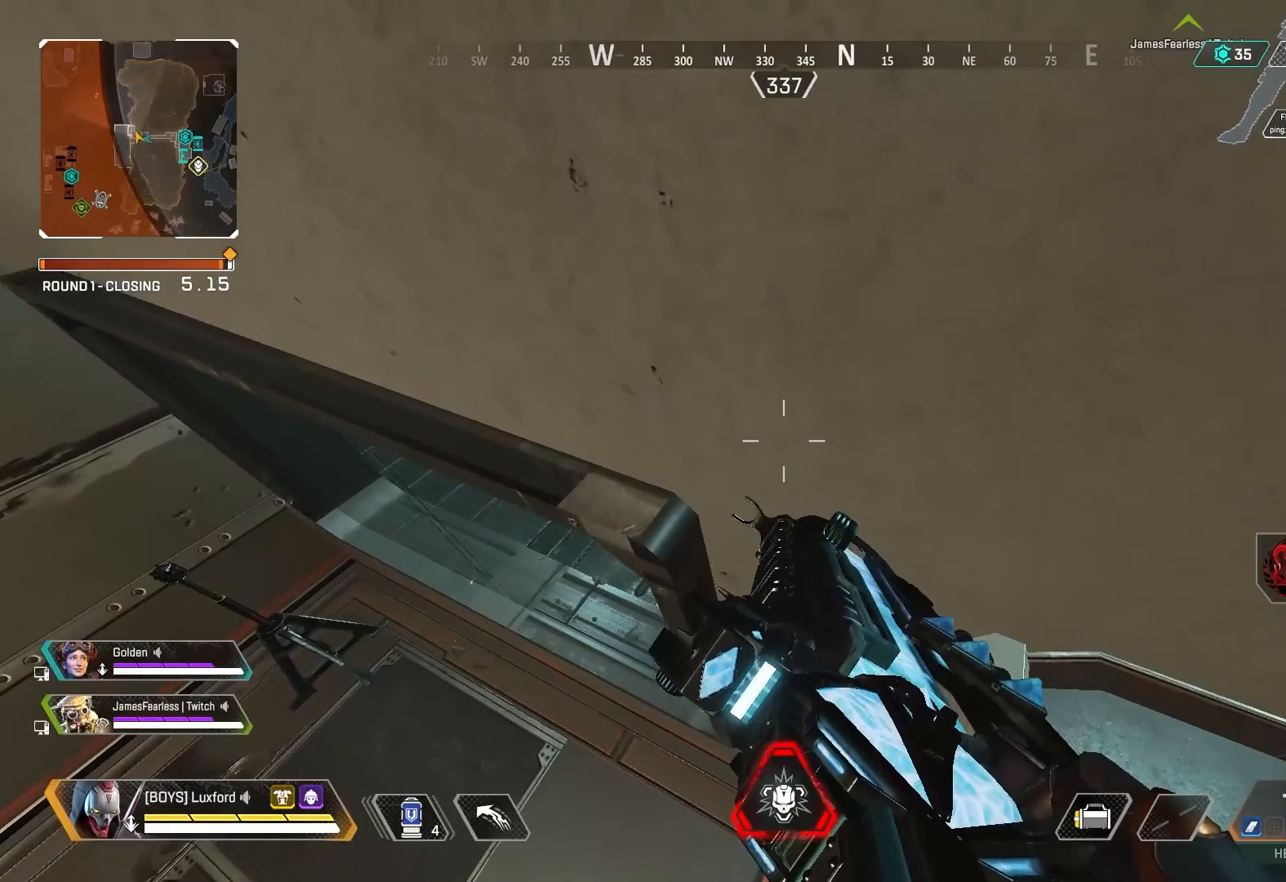
{"buttons": [], "left_stick": "center", "right_stick": "center", "events": []}
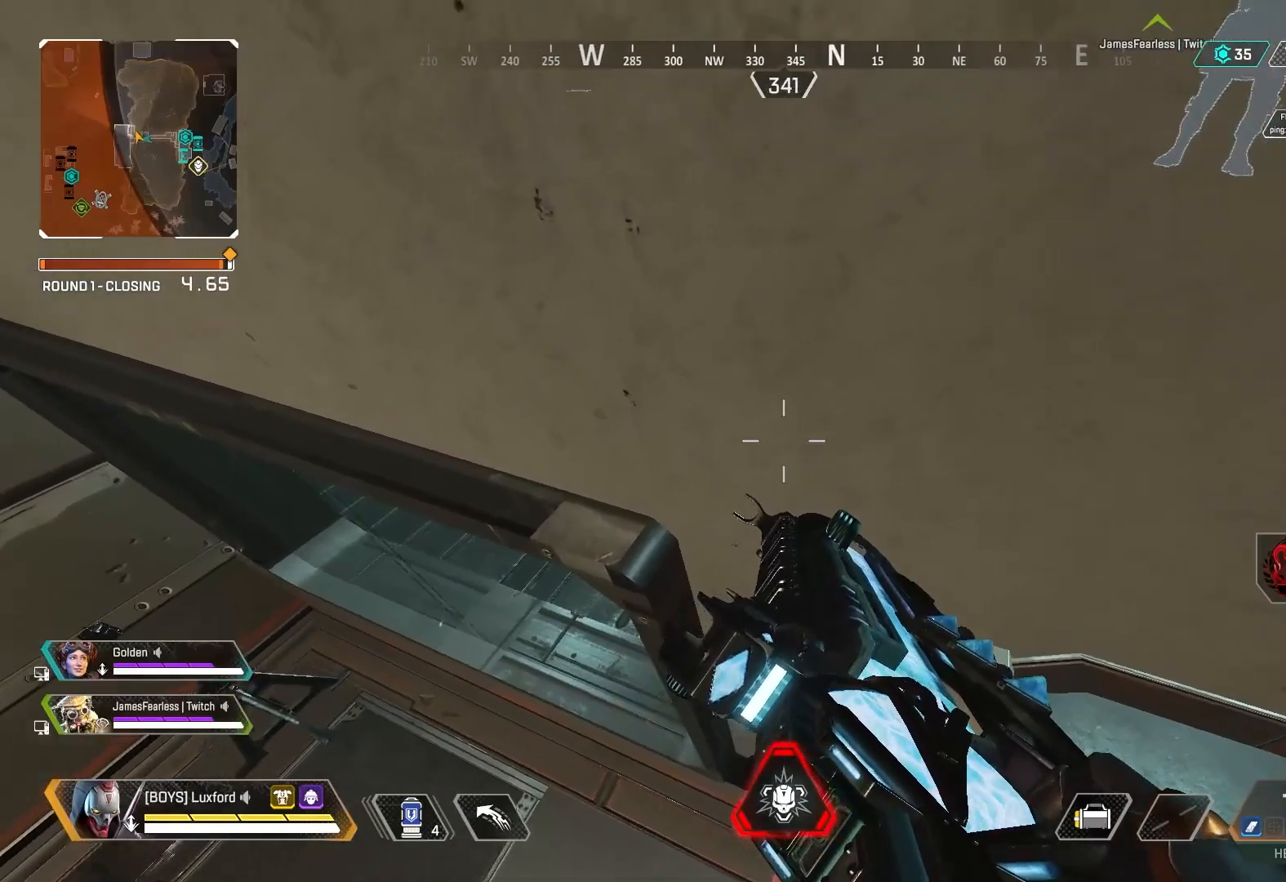
{"buttons": [], "left_stick": "center", "right_stick": "center", "events": []}
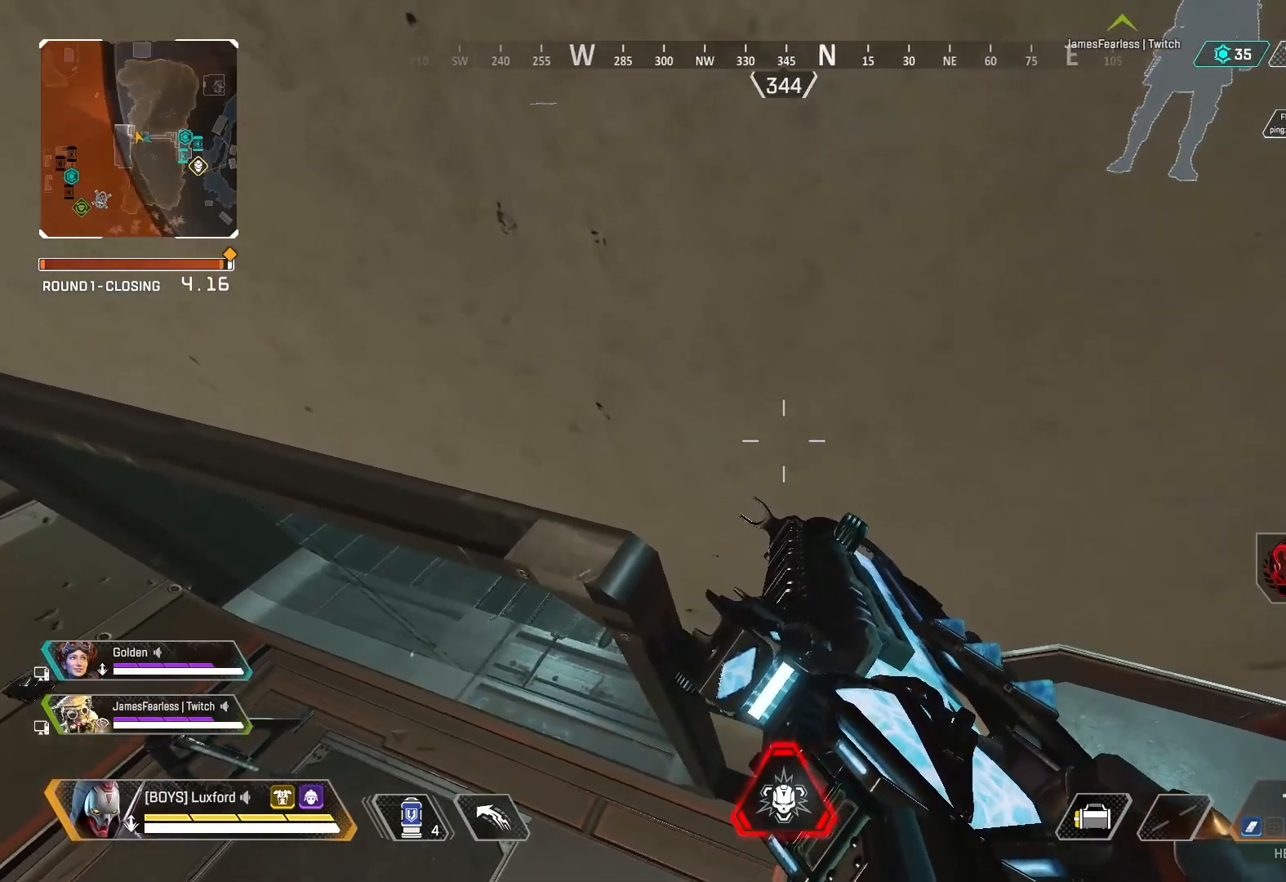
{"buttons": [], "left_stick": "center", "right_stick": "center", "events": [[50, "right_stick", "down"], [183, "right_stick", "center"]]}
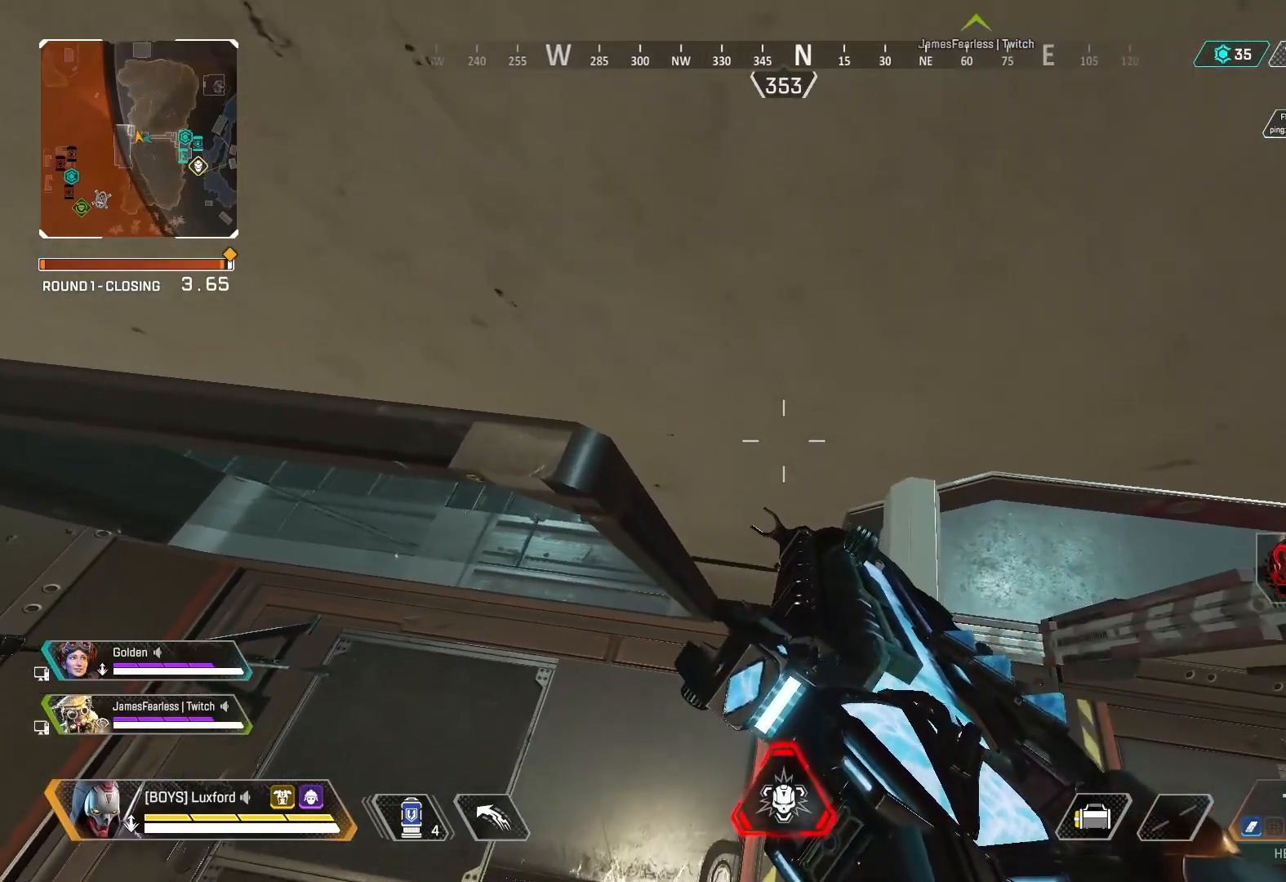
{"buttons": [], "left_stick": "center", "right_stick": "center", "events": []}
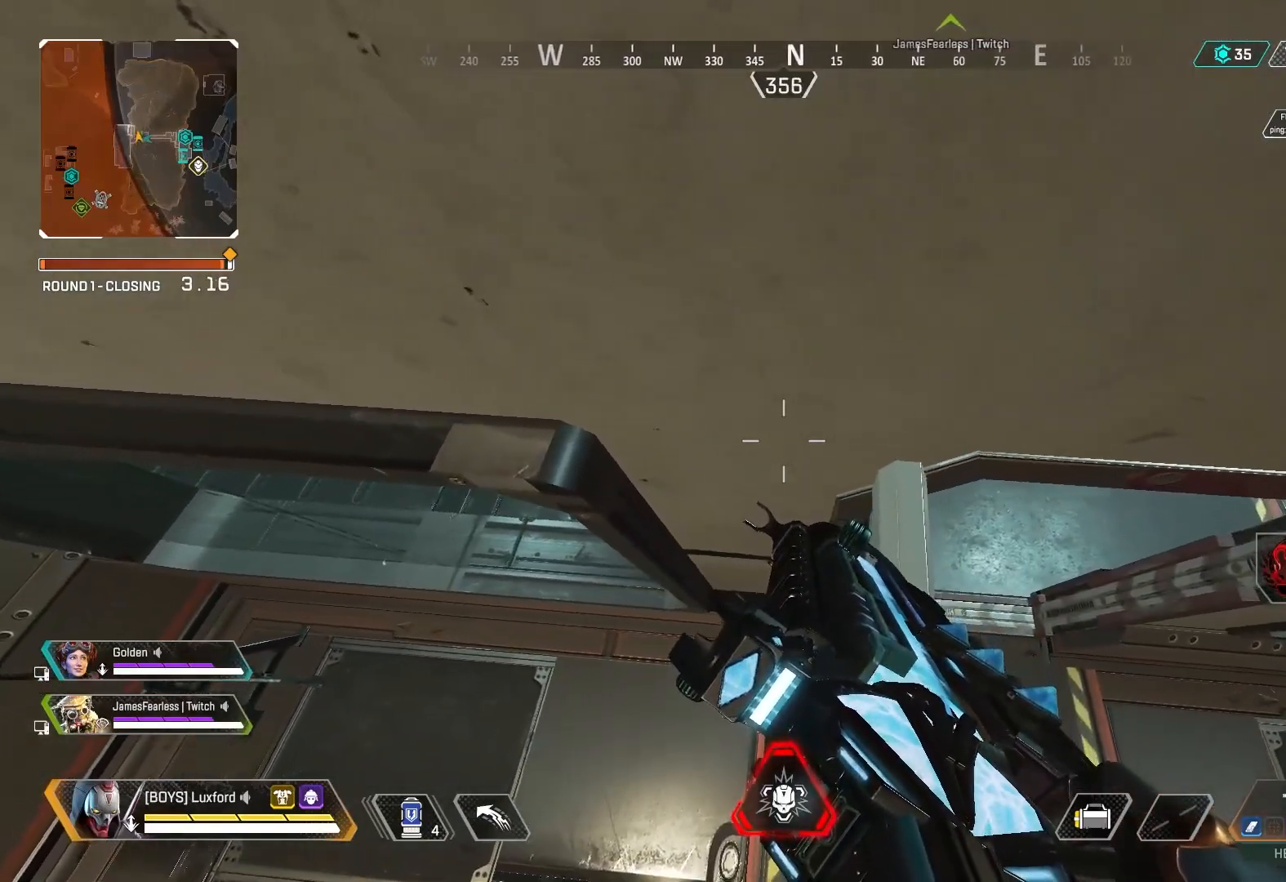
{"buttons": [], "left_stick": "center", "right_stick": "right", "events": [[450, "right_stick", "right"]]}
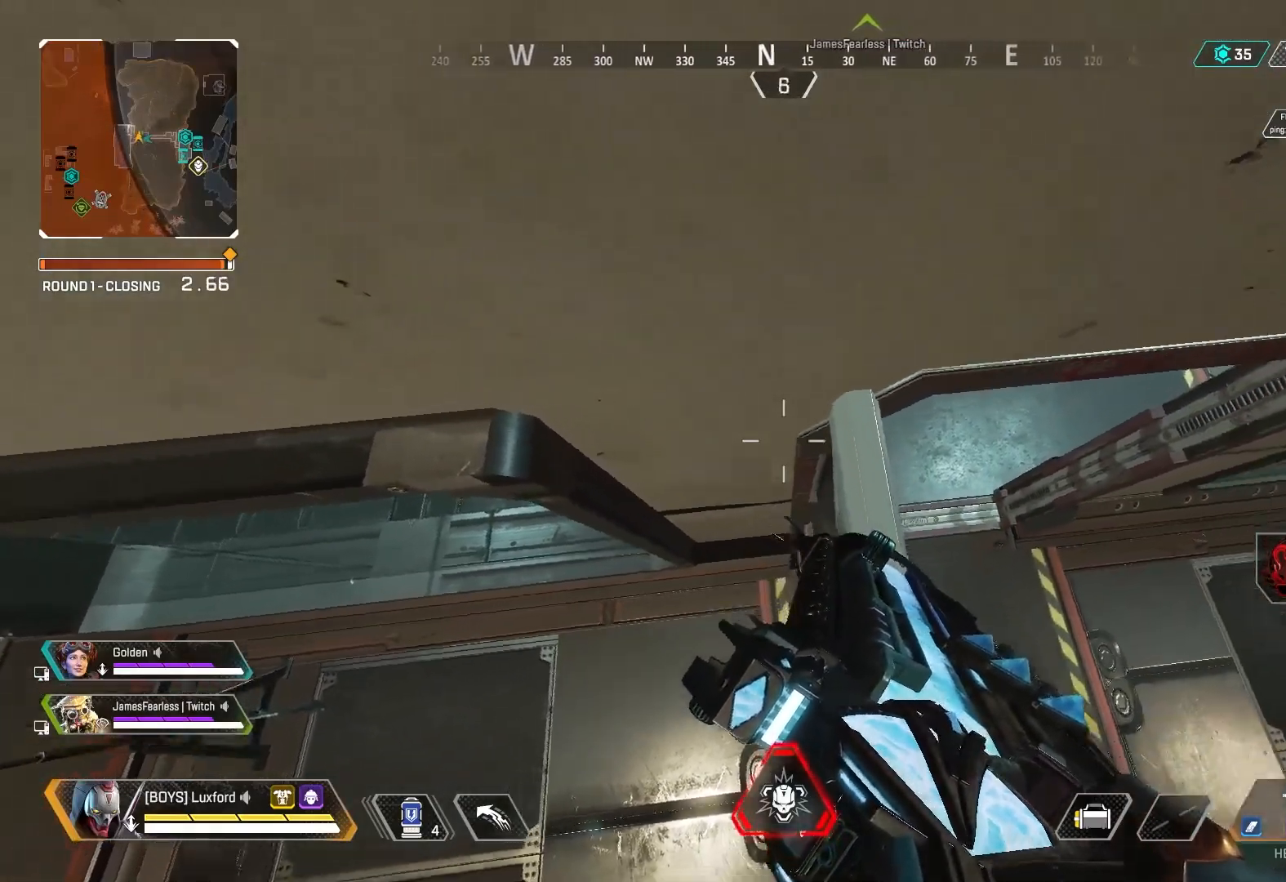
{"buttons": [], "left_stick": "center", "right_stick": "center", "events": [[250, "right_stick", "center"]]}
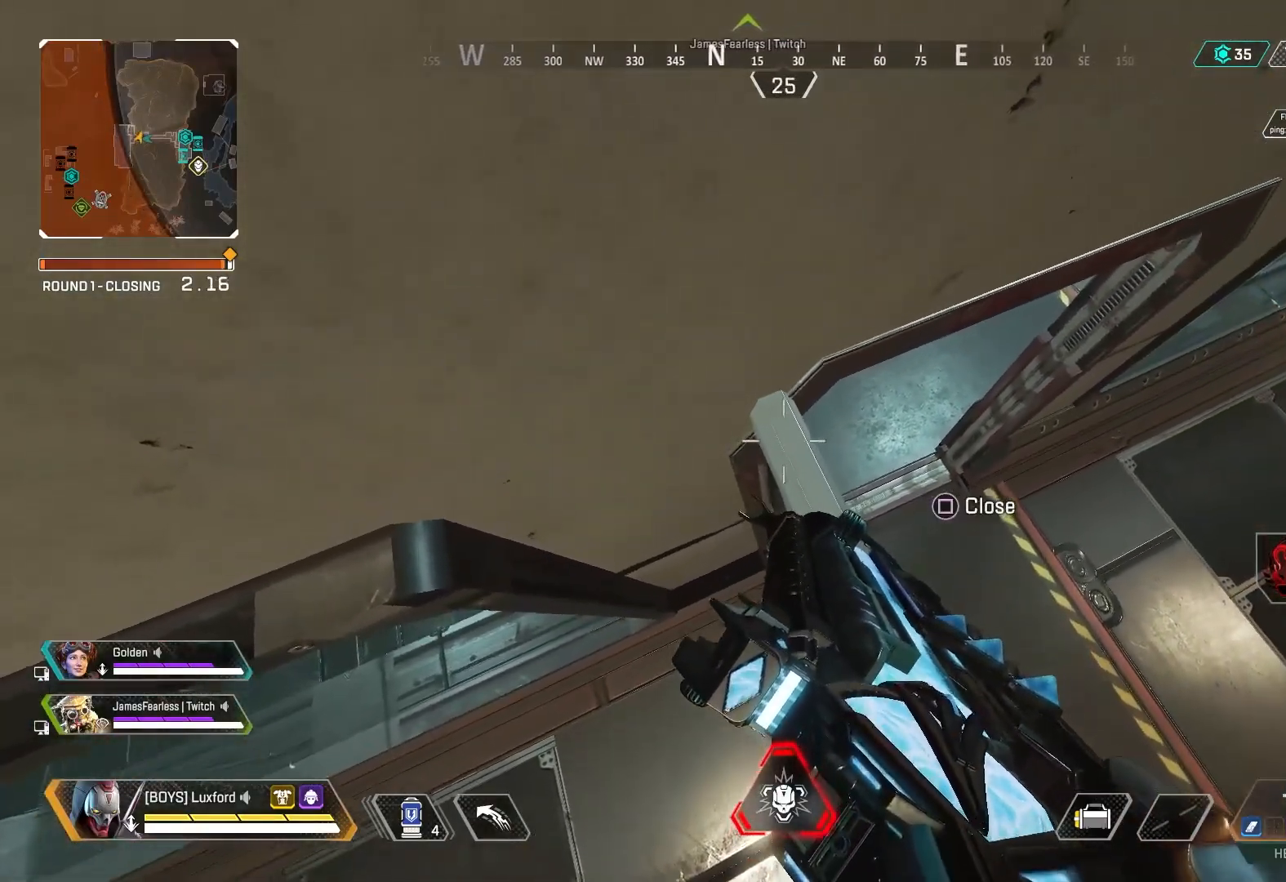
{"buttons": [], "left_stick": "center", "right_stick": "center", "events": [[133, "right_stick", "right"], [217, "right_stick", "up-right"], [400, "right_stick", "center"]]}
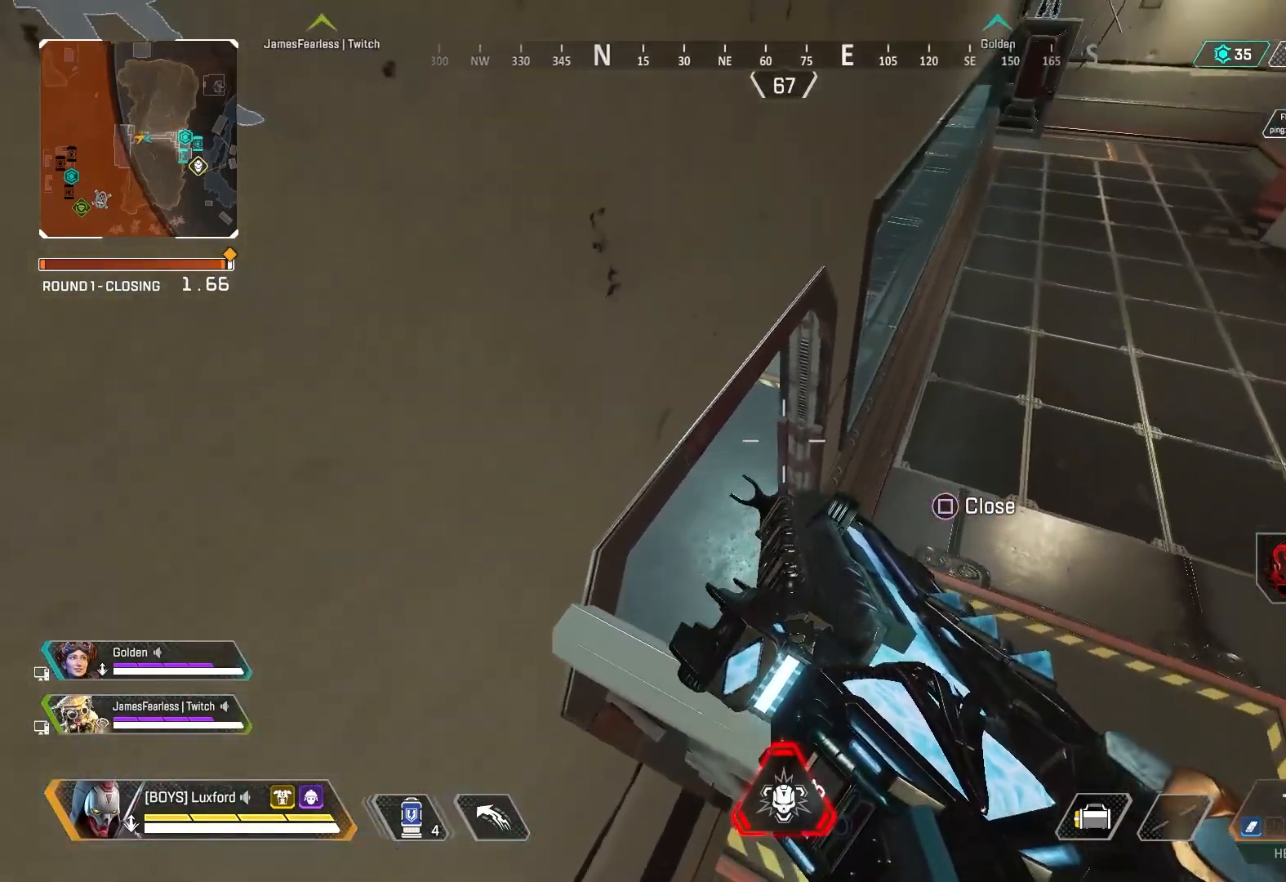
{"buttons": [], "left_stick": "center", "right_stick": "center", "events": []}
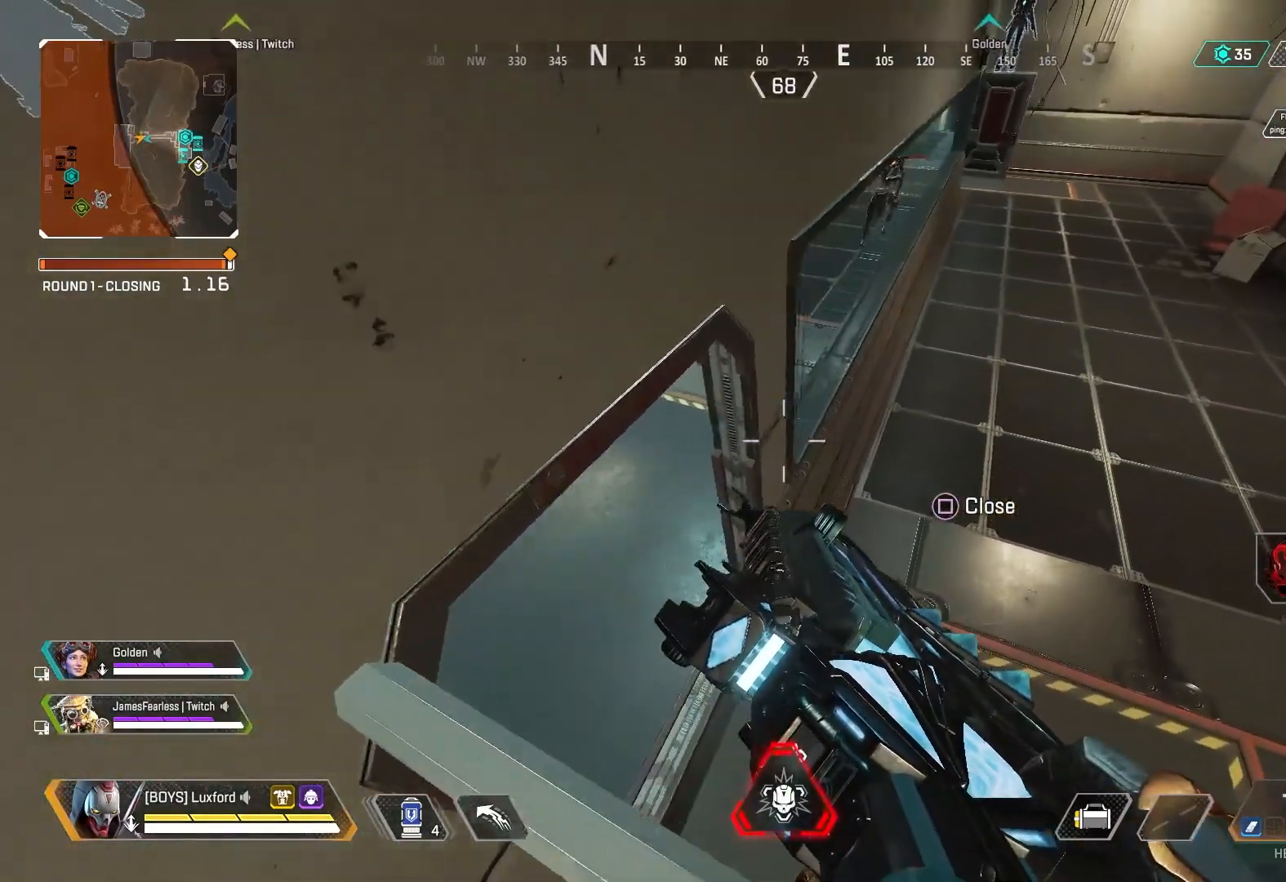
{"buttons": [], "left_stick": "center", "right_stick": "left", "events": [[350, "right_stick", "left"]]}
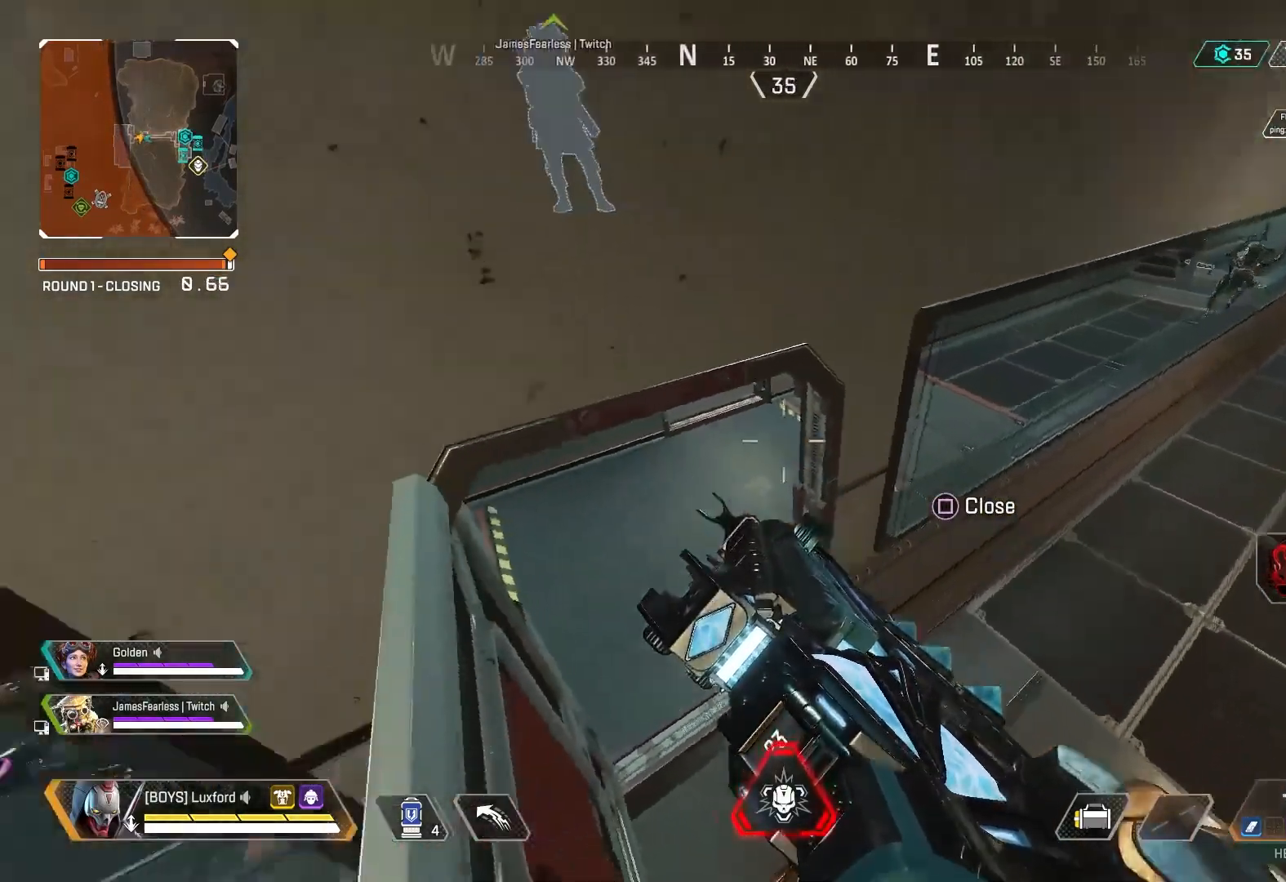
{"buttons": [], "left_stick": "center", "right_stick": "left", "events": [[133, "right_stick", "center"], [417, "right_stick", "left"]]}